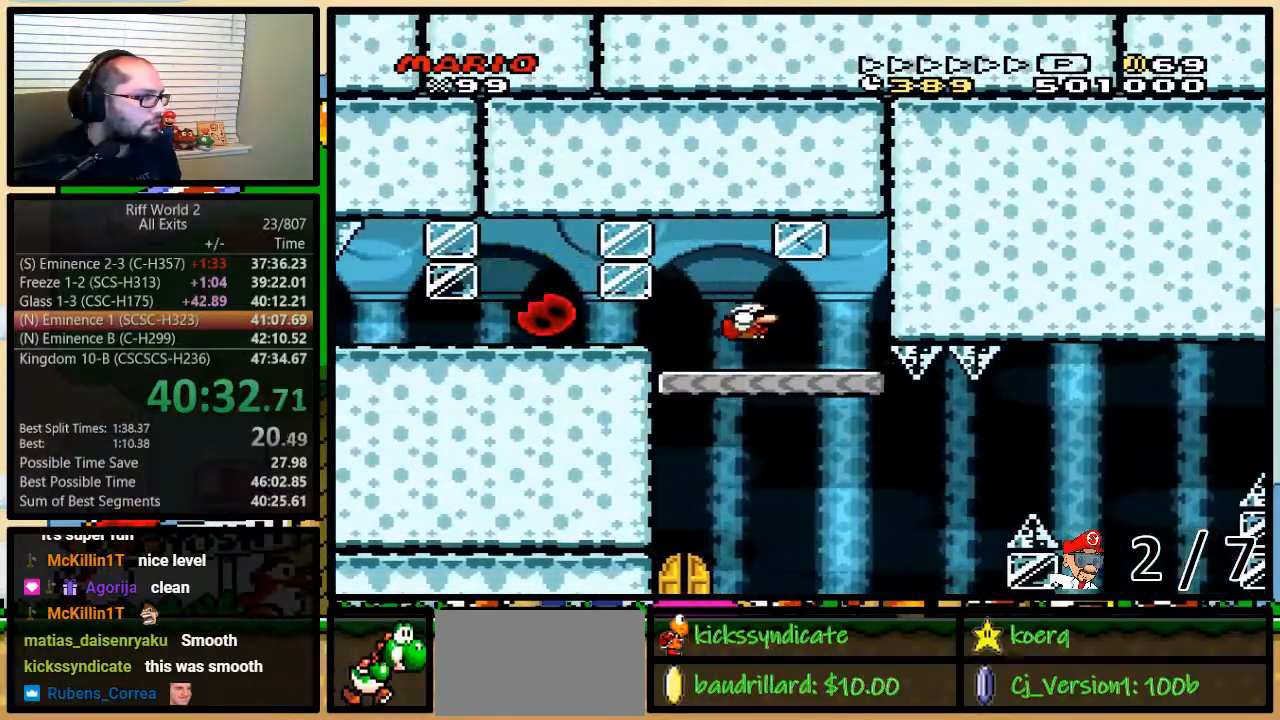
Gameplay with a controller (Nintendo layout); each line is a JSON object with the inputs held at the frame after it. "events" lists button and stick changes between this image and that frame as [ms after this image, input, new state], when the widget could be followed in between. Not read: L3 R3.
{"buttons": ["Y", "DPAD_DOWN", "DPAD_RIGHT"], "events": [[50, "DPAD_RIGHT", "down"], [83, "DPAD_UP", "down"], [117, "DPAD_UP", "up"], [467, "DPAD_DOWN", "down"]]}
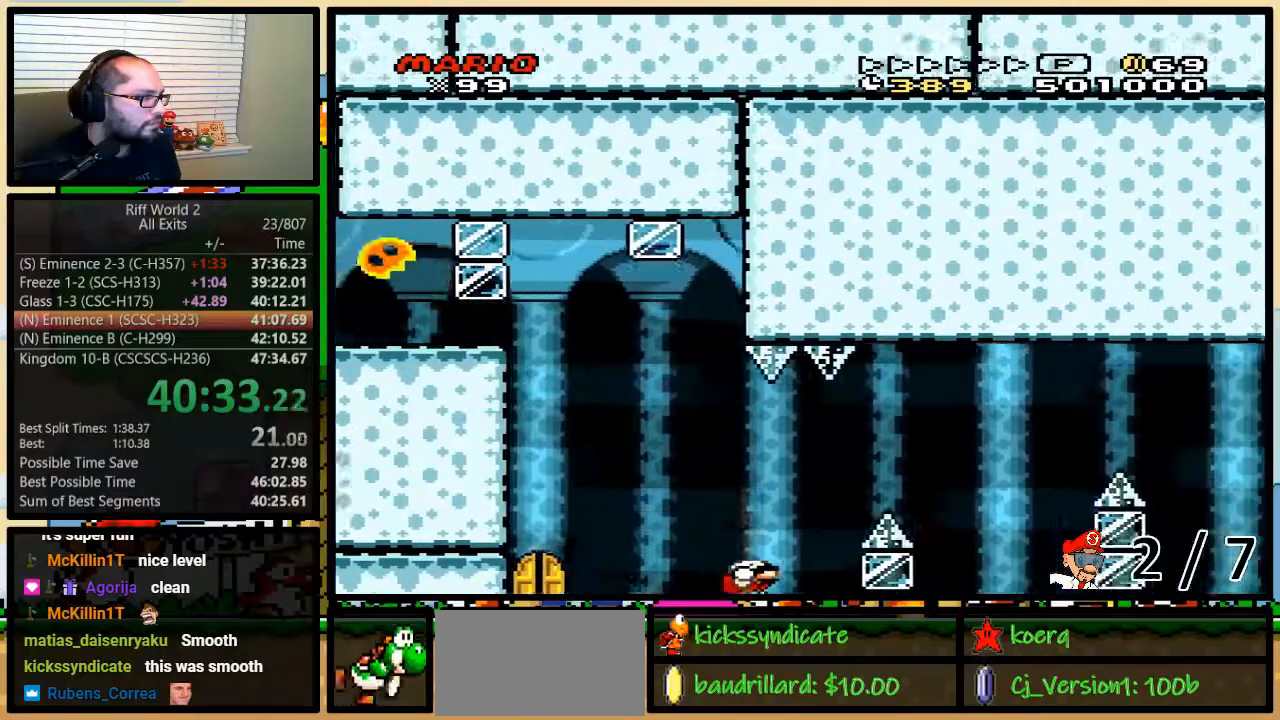
{"buttons": ["B", "Y", "DPAD_DOWN", "DPAD_RIGHT"], "events": [[50, "B", "down"]]}
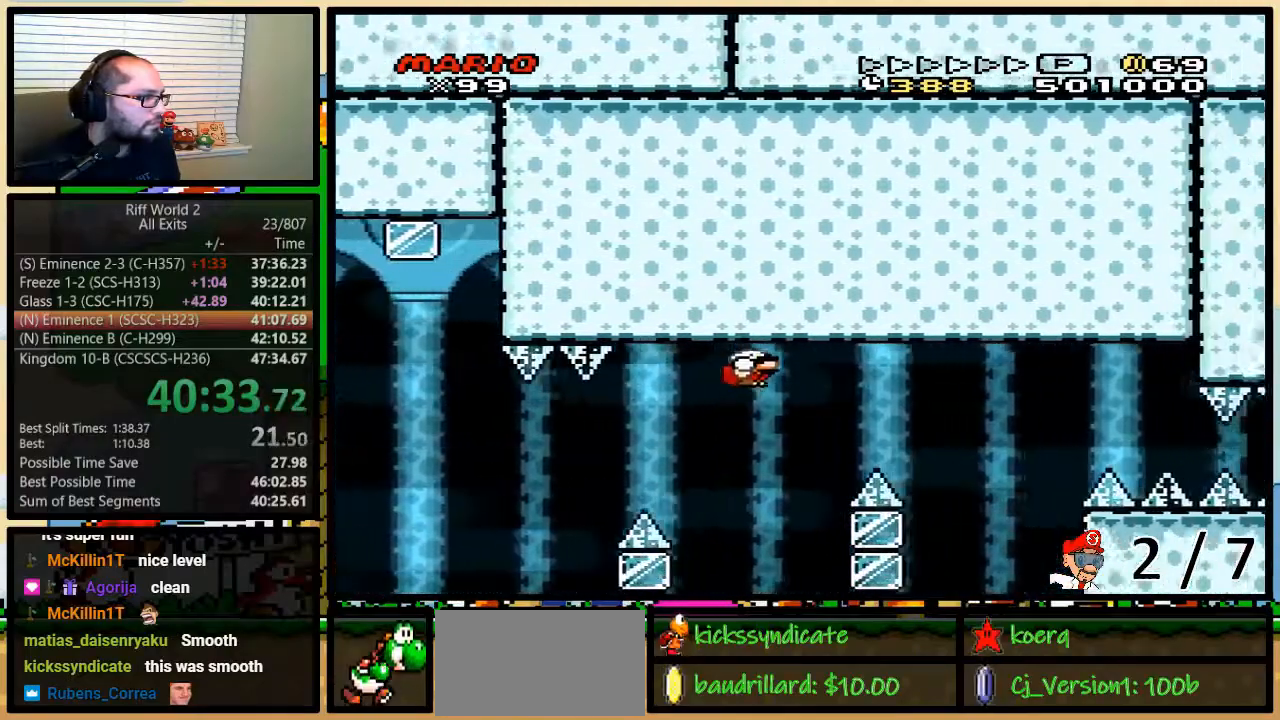
{"buttons": ["Y", "DPAD_RIGHT"], "events": [[50, "B", "up"], [283, "DPAD_DOWN", "up"]]}
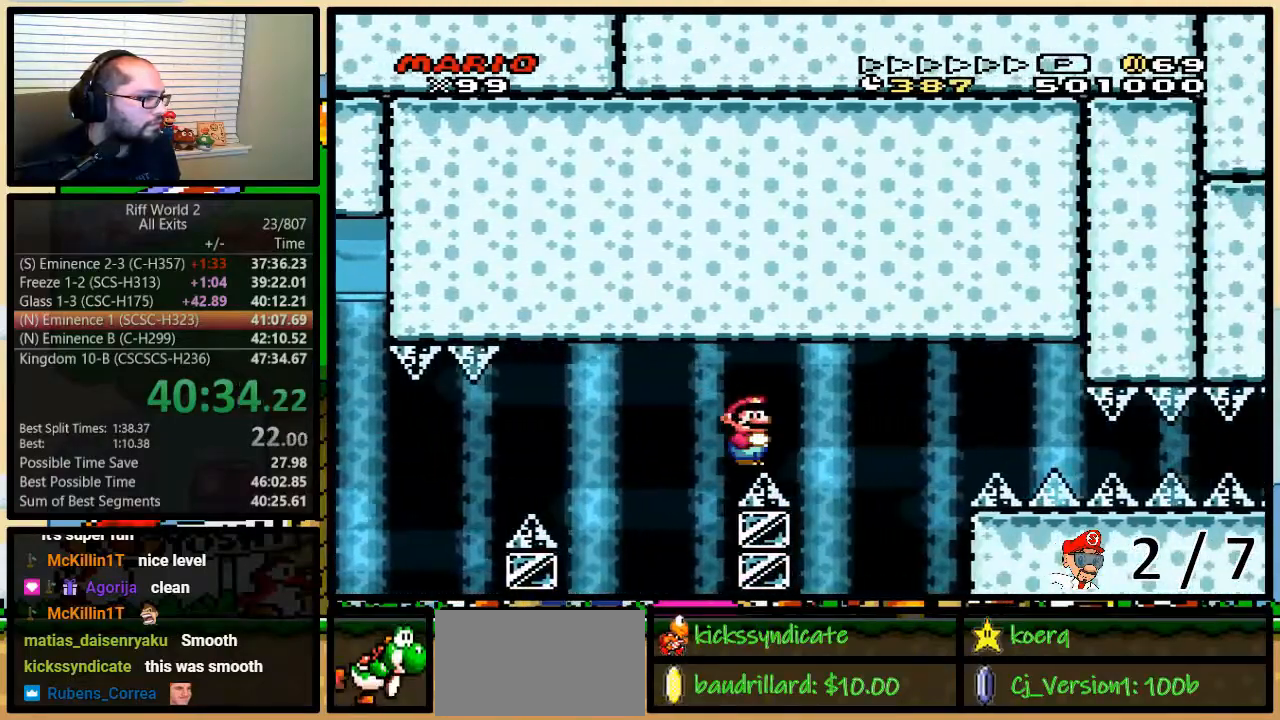
{"buttons": ["Y", "DPAD_RIGHT"], "events": []}
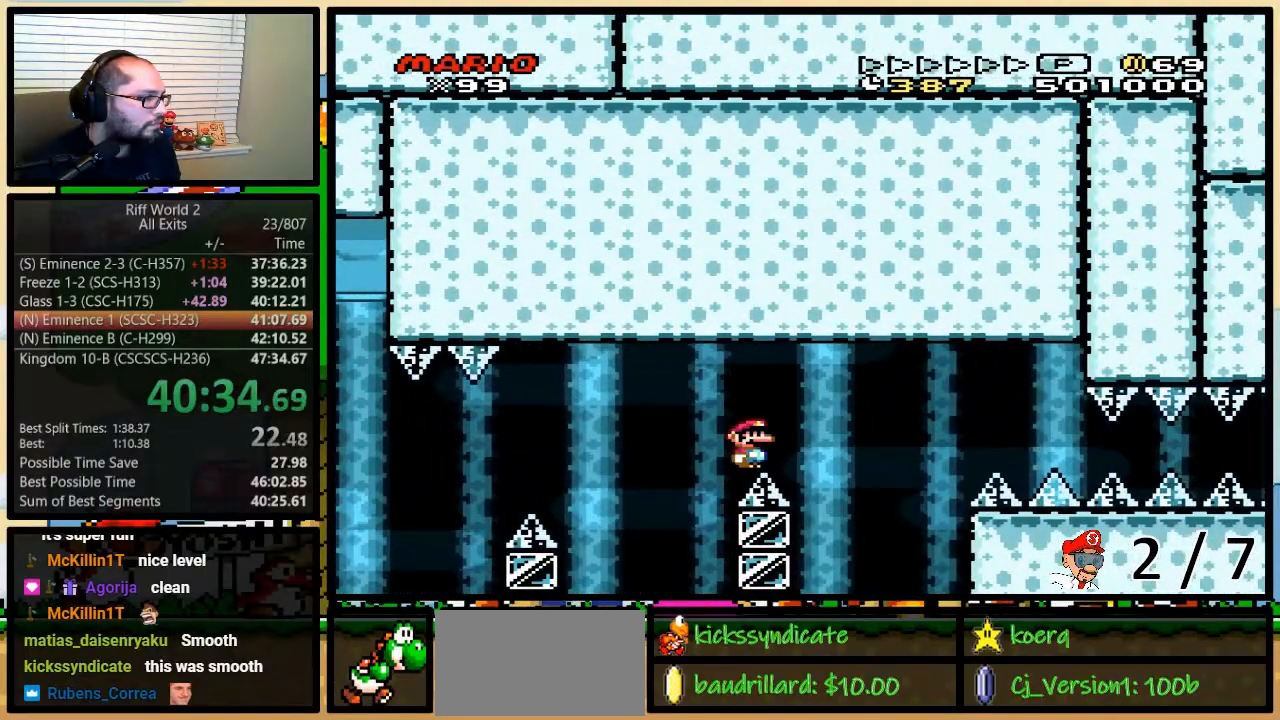
{"buttons": ["A", "Y", "DPAD_RIGHT"], "events": [[50, "DPAD_UP", "down"], [117, "A", "down"], [333, "DPAD_UP", "up"]]}
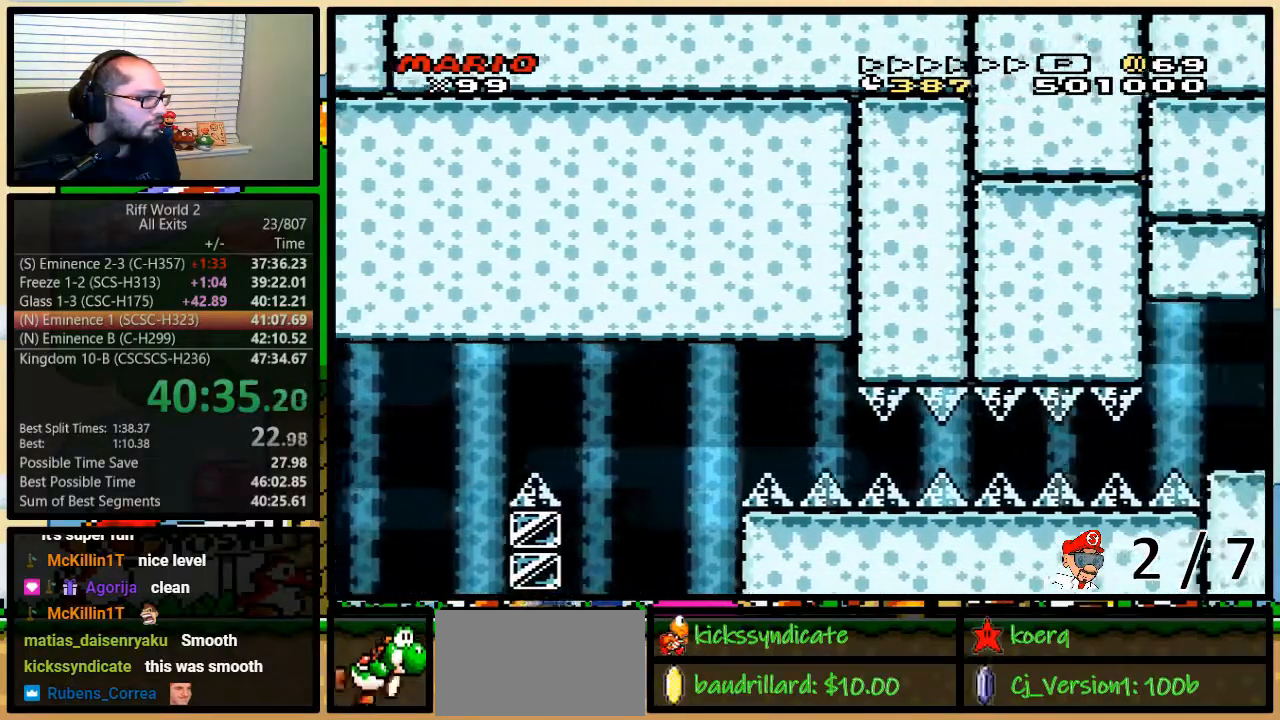
{"buttons": ["Y", "DPAD_RIGHT"], "events": [[117, "A", "up"]]}
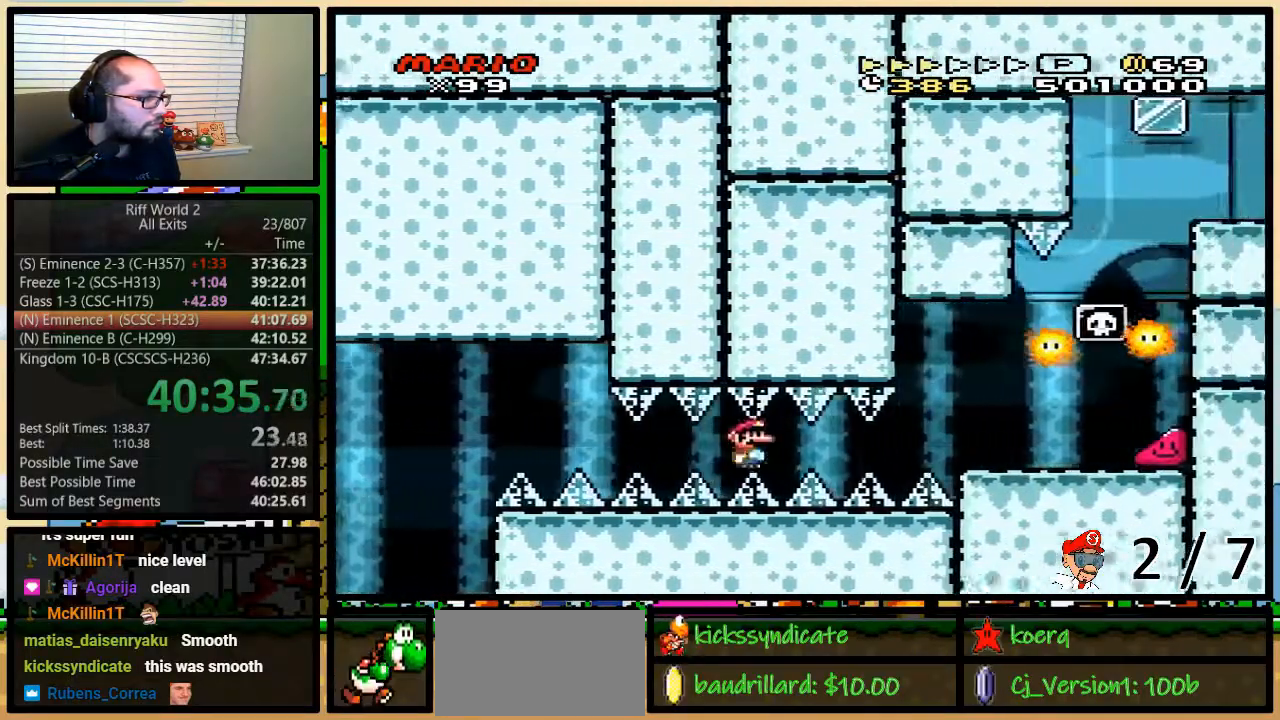
{"buttons": ["A", "Y", "DPAD_RIGHT"], "events": [[367, "DPAD_UP", "down"], [433, "A", "down"], [500, "DPAD_UP", "up"]]}
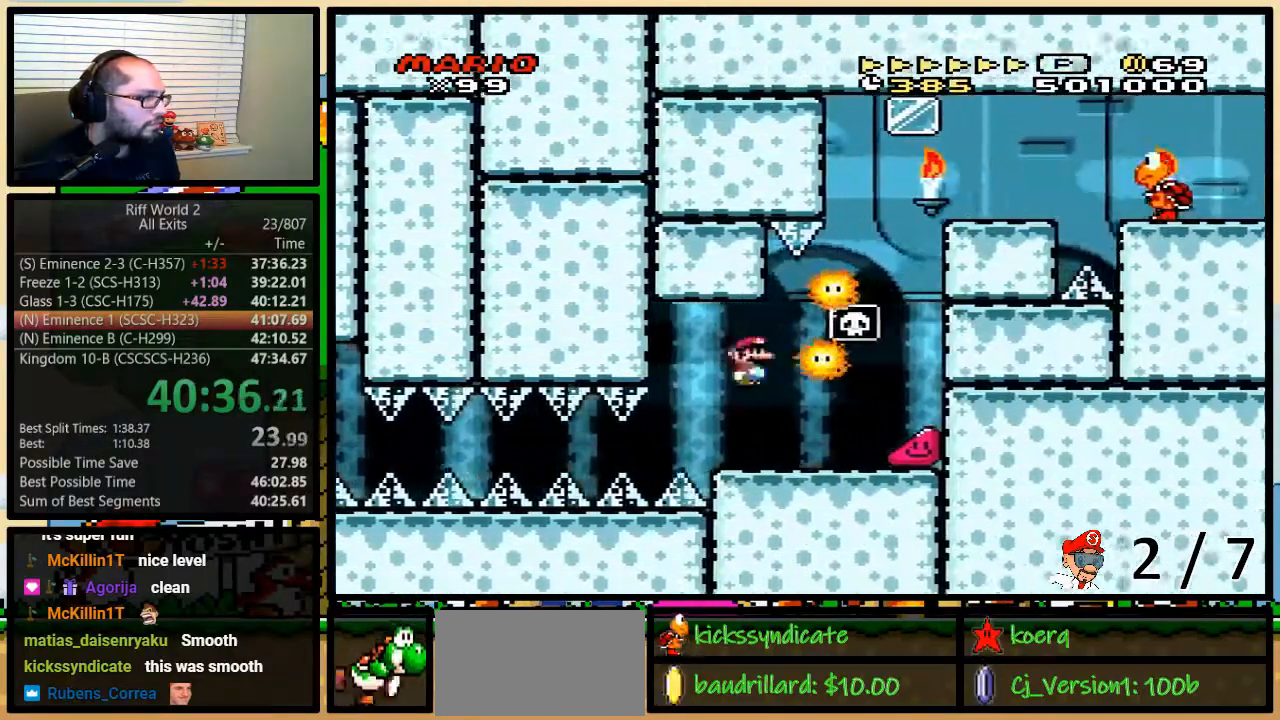
{"buttons": ["B", "Y", "DPAD_UP", "DPAD_RIGHT"], "events": [[83, "DPAD_LEFT", "down"], [83, "DPAD_RIGHT", "up"], [183, "DPAD_LEFT", "up"], [183, "DPAD_UP", "down"], [217, "DPAD_RIGHT", "down"], [217, "DPAD_UP", "up"], [317, "A", "up"], [333, "DPAD_UP", "down"], [467, "B", "down"]]}
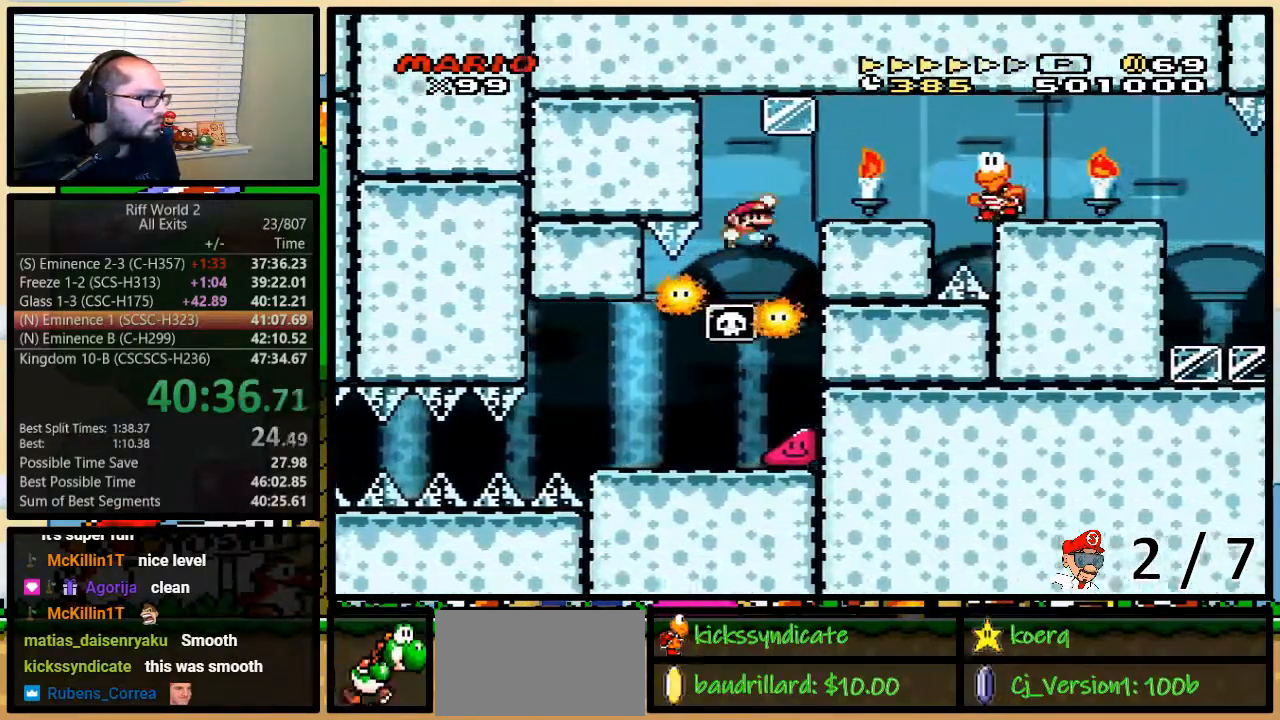
{"buttons": ["B", "Y", "DPAD_UP", "DPAD_LEFT"], "events": [[467, "DPAD_LEFT", "down"], [467, "DPAD_RIGHT", "up"]]}
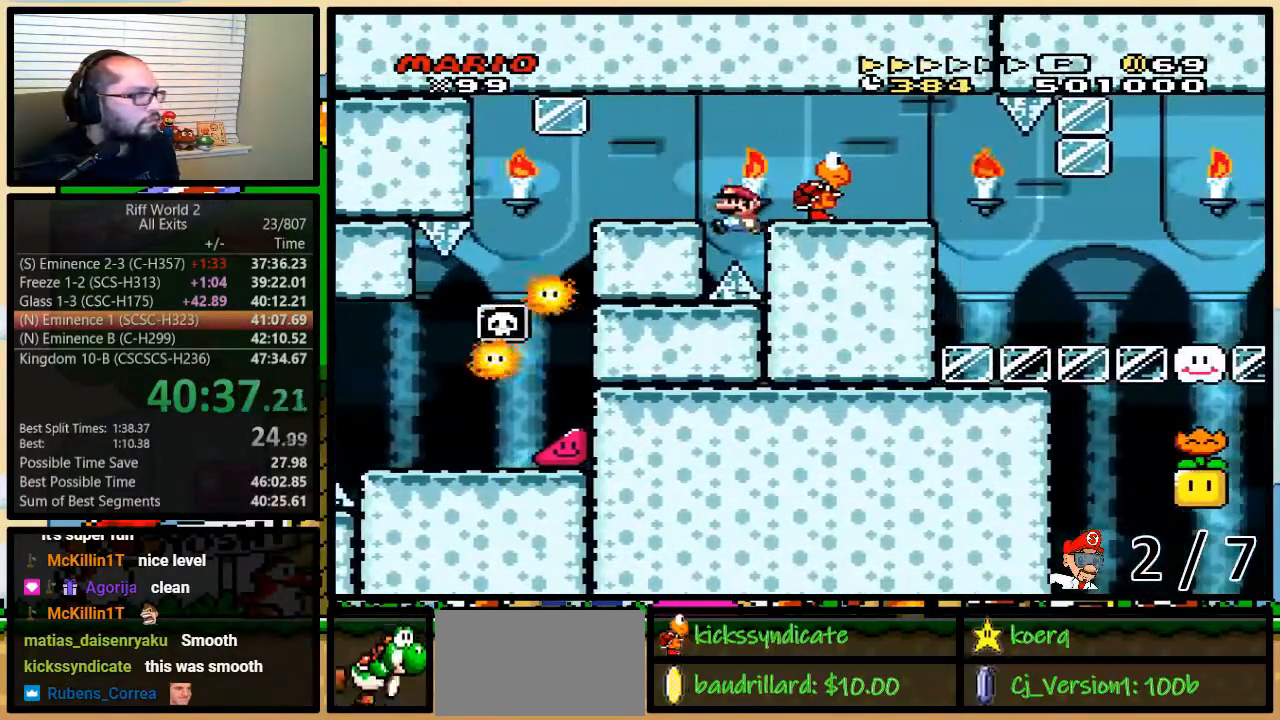
{"buttons": [], "events": [[100, "DPAD_LEFT", "up"], [133, "DPAD_RIGHT", "down"], [133, "DPAD_UP", "up"], [167, "B", "up"], [200, "DPAD_UP", "down"], [233, "DPAD_RIGHT", "up"], [233, "DPAD_UP", "up"], [483, "Y", "up"]]}
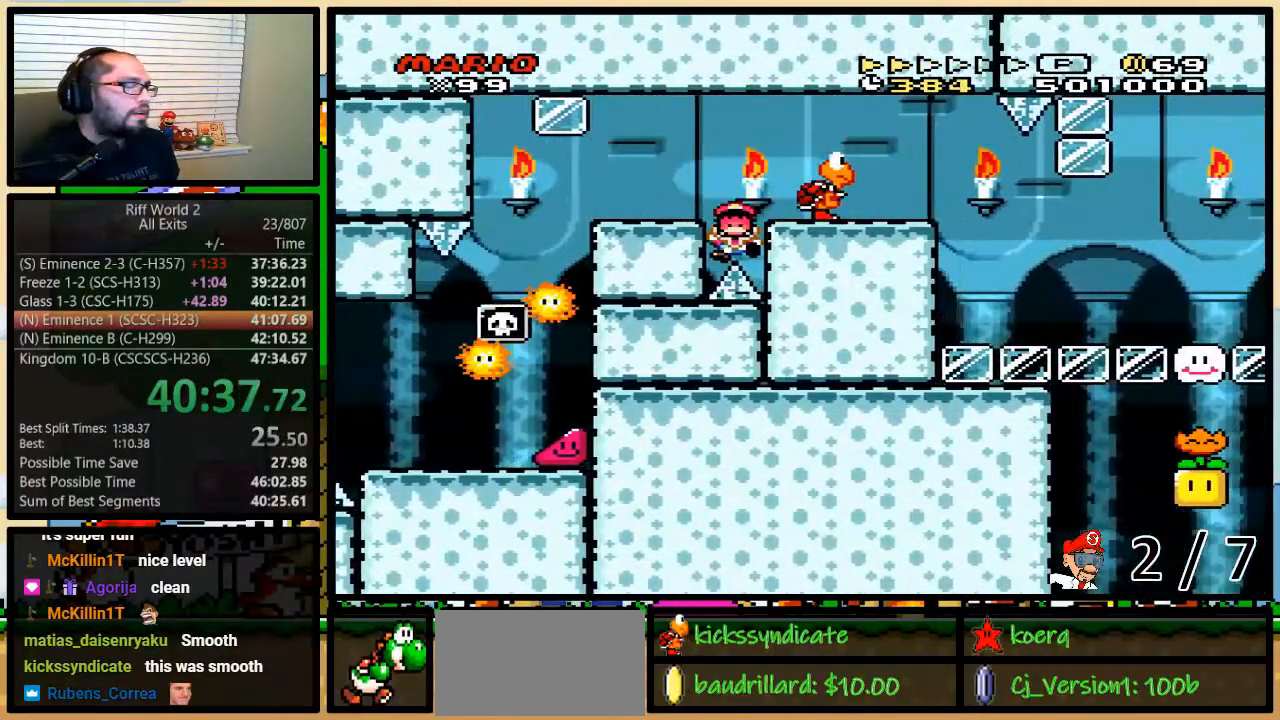
{"buttons": [], "events": []}
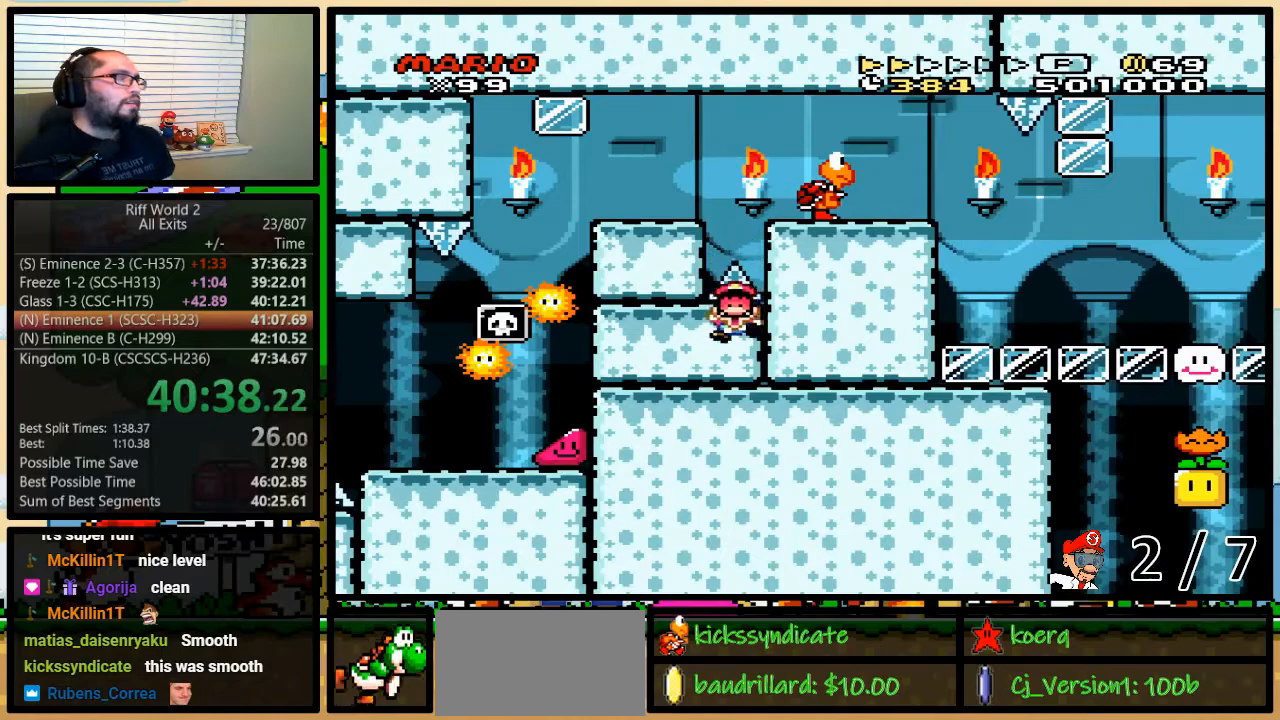
{"buttons": [], "events": []}
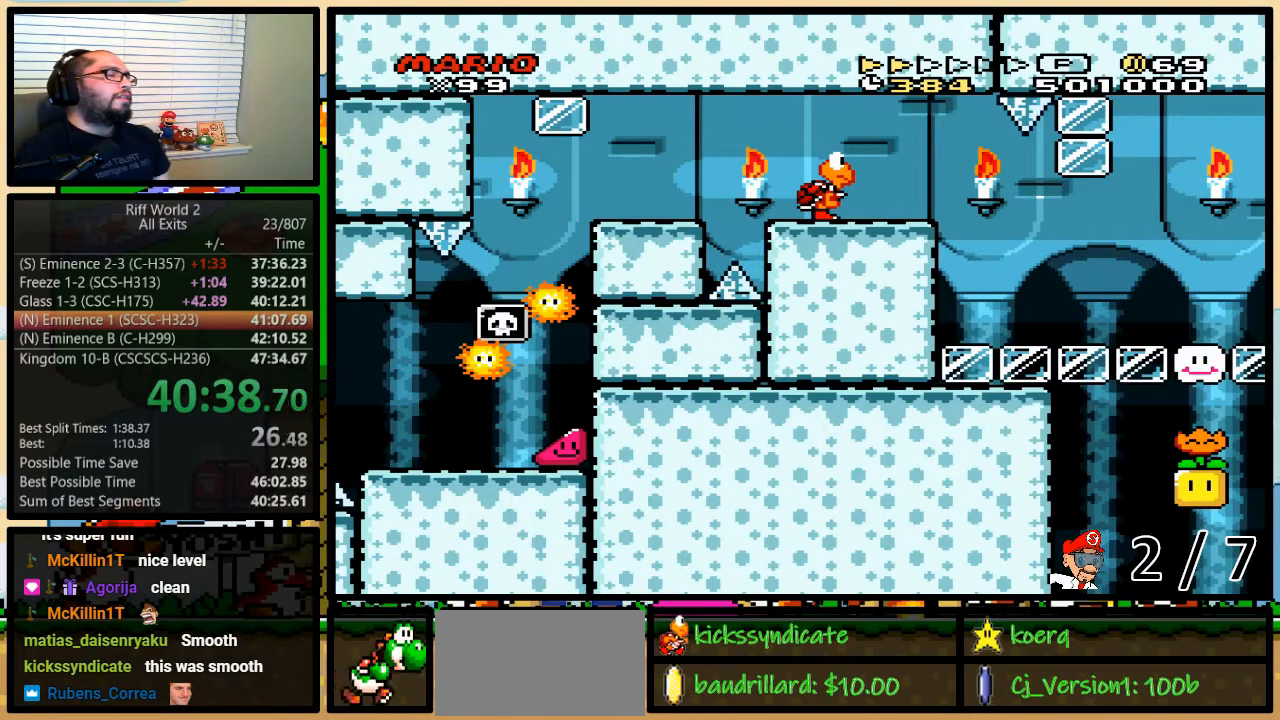
{"buttons": [], "events": []}
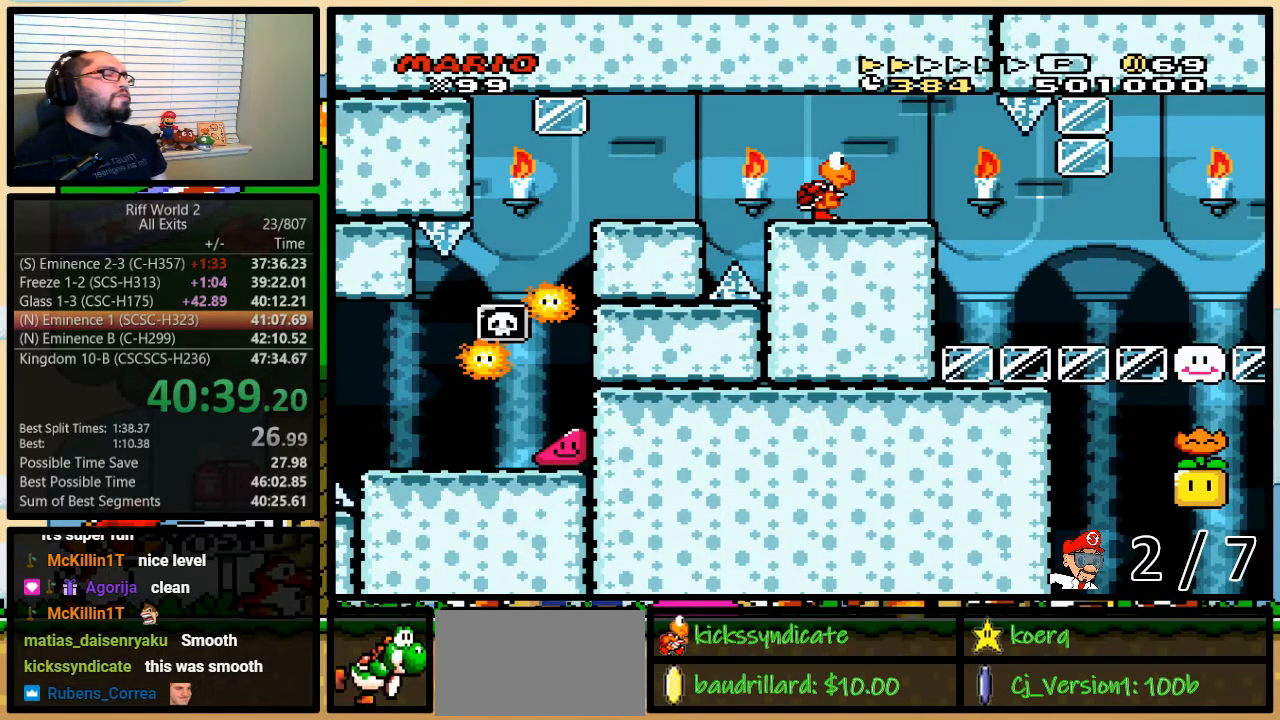
{"buttons": [], "events": []}
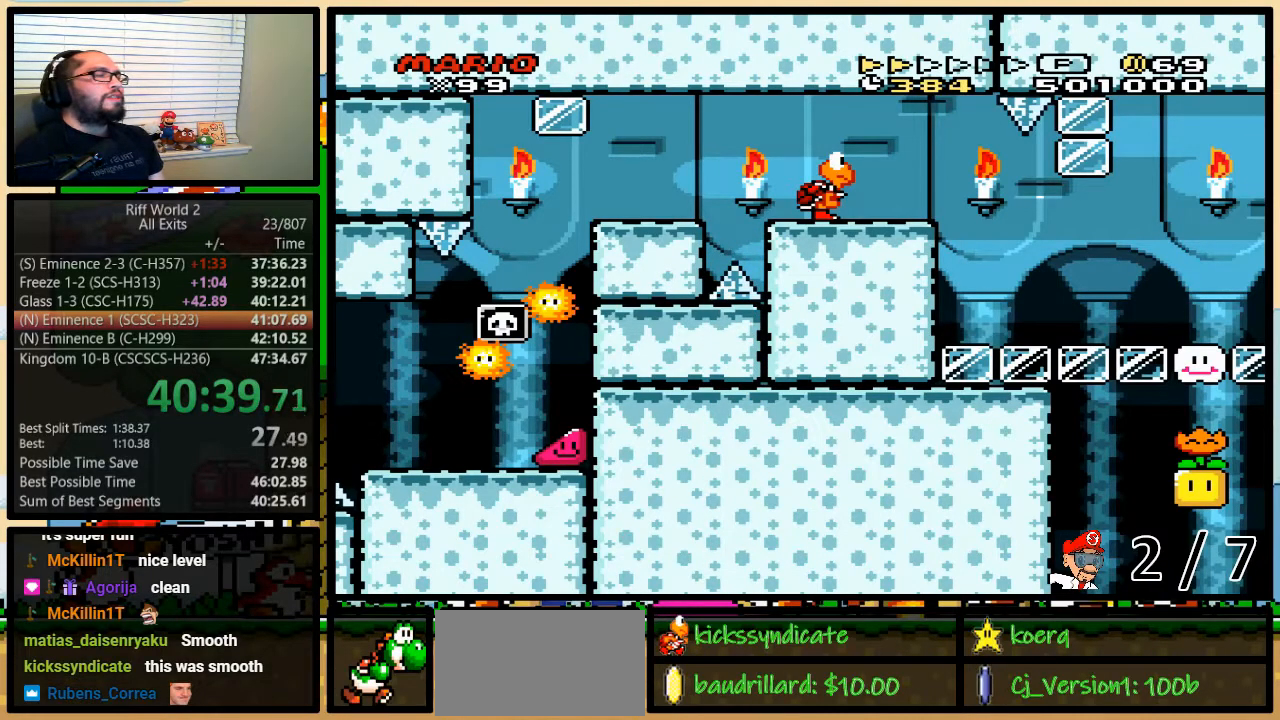
{"buttons": [], "events": []}
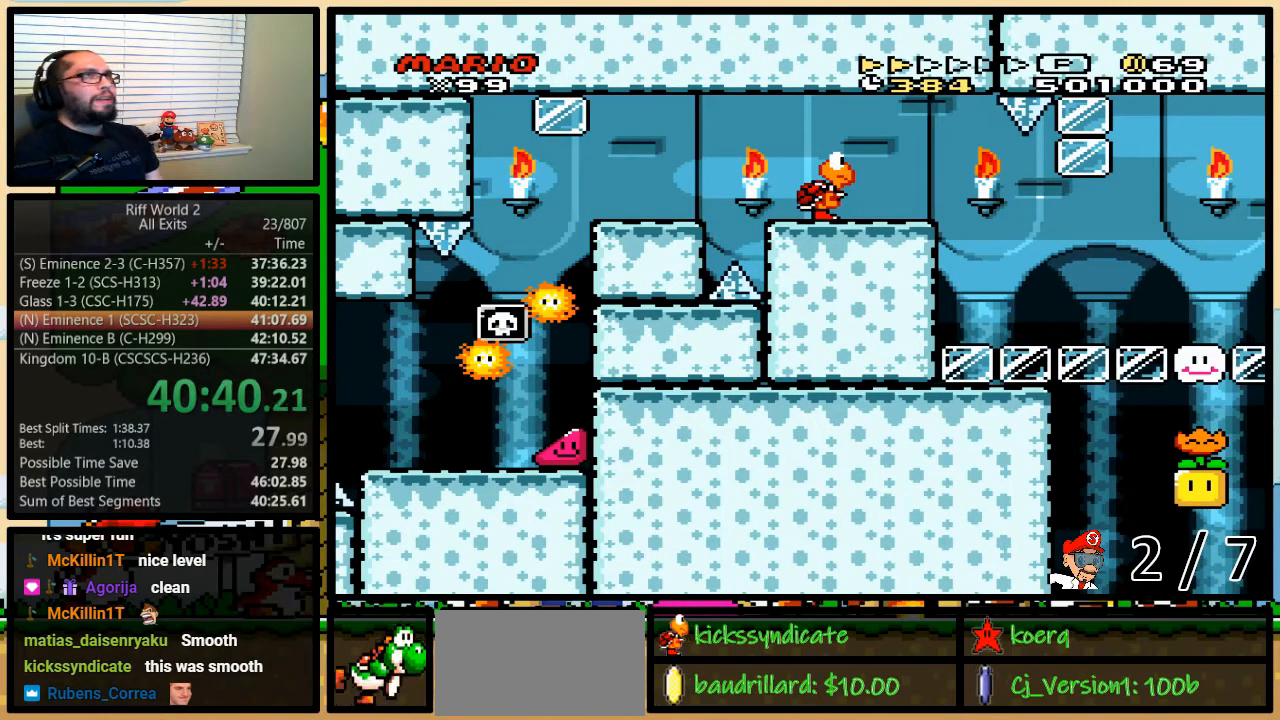
{"buttons": [], "events": []}
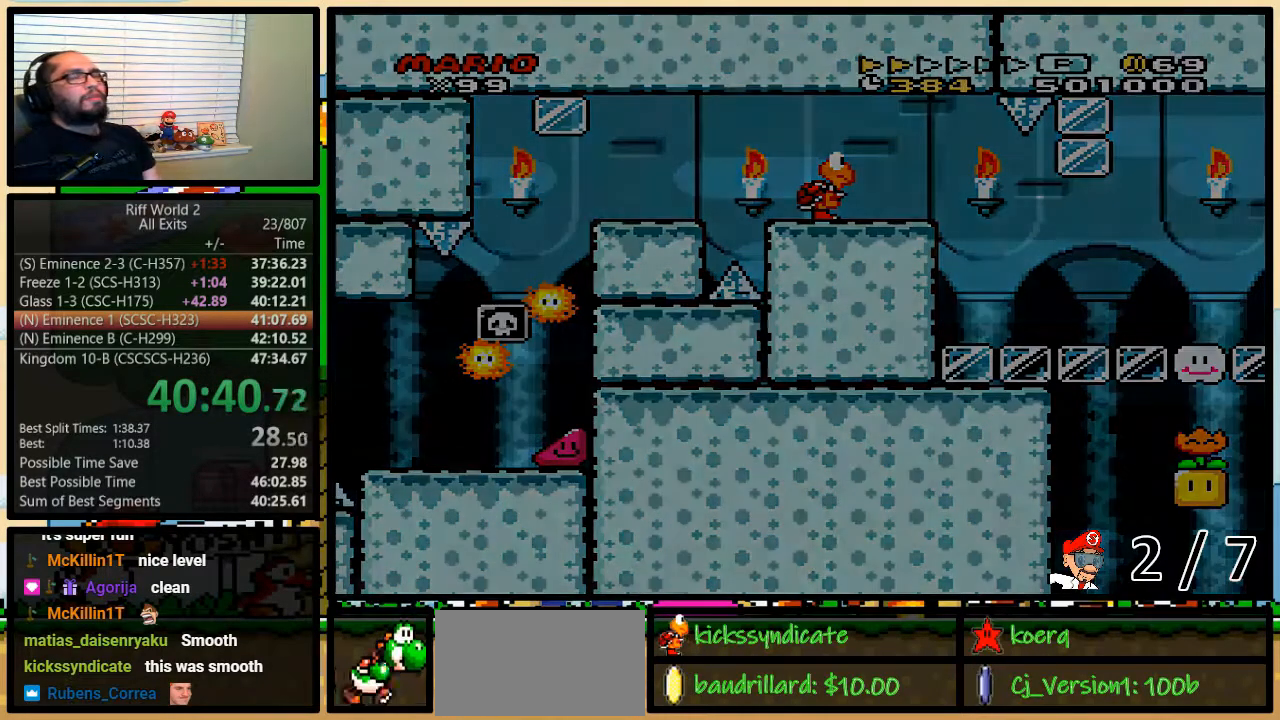
{"buttons": [], "events": []}
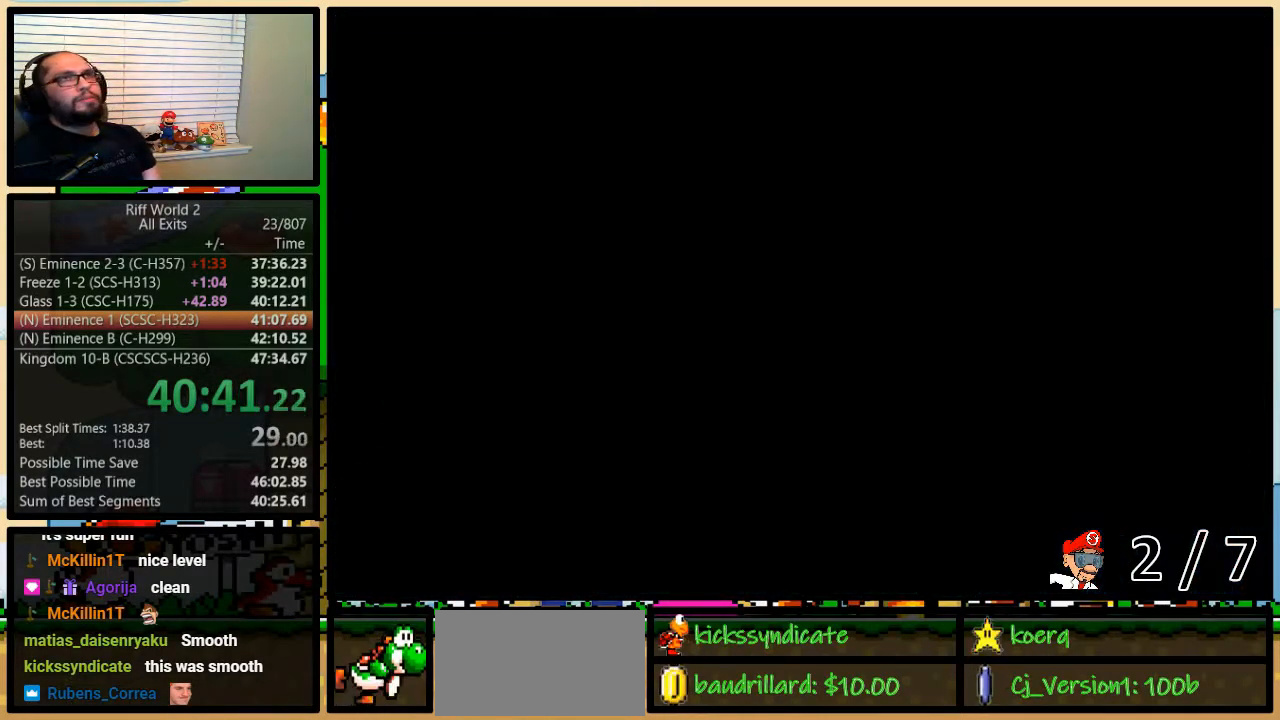
{"buttons": [], "events": []}
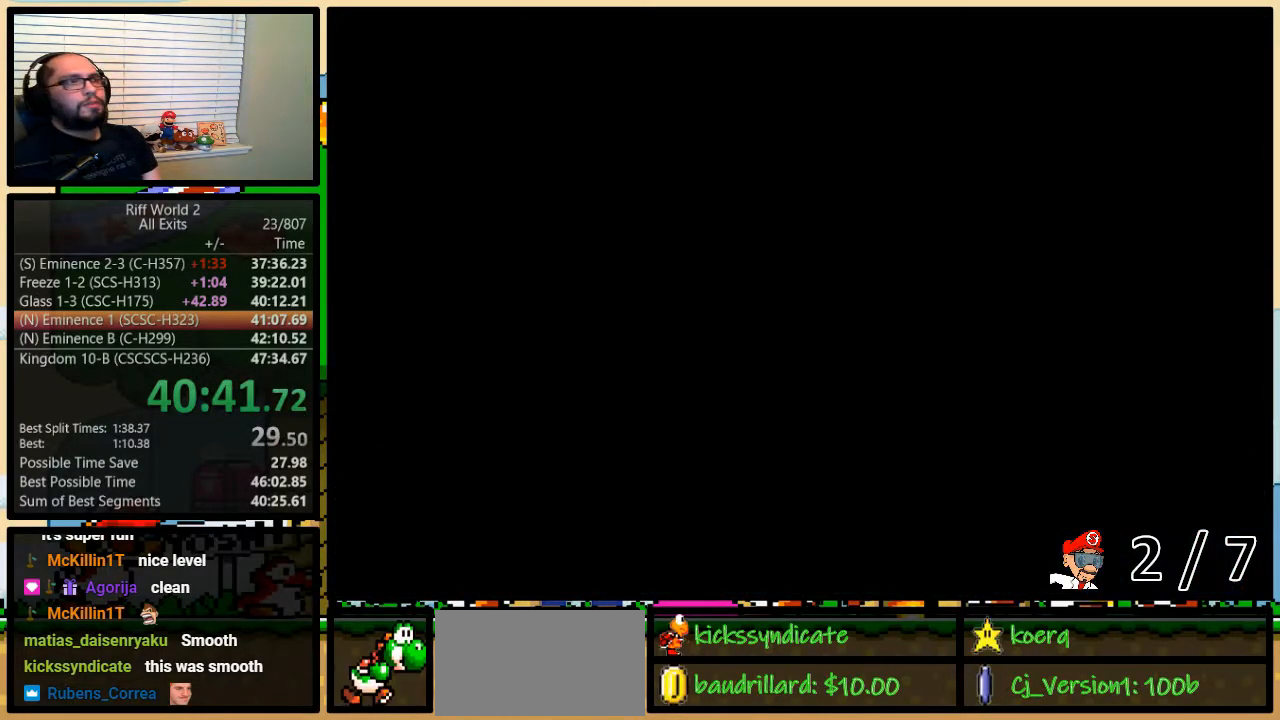
{"buttons": ["B", "X", "Y"], "events": [[300, "X", "down"], [317, "Y", "down"], [350, "B", "down"], [350, "X", "up"], [383, "A", "down"], [383, "B", "up"], [417, "A", "up"], [450, "X", "down"], [483, "B", "down"]]}
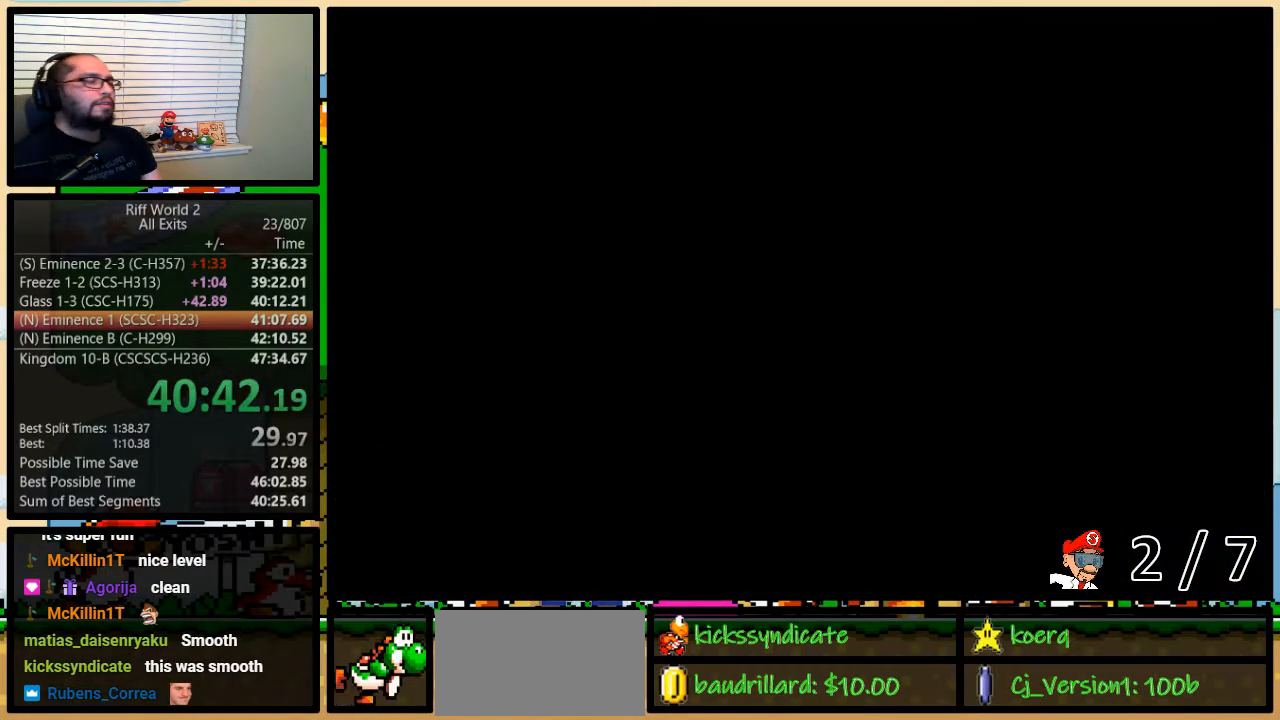
{"buttons": ["B", "X"], "events": [[17, "B", "up"], [17, "X", "up"], [133, "Y", "up"], [167, "B", "down"], [167, "X", "down"], [183, "X", "up"], [217, "A", "down"], [217, "B", "up"], [267, "B", "down"], [317, "A", "up"], [317, "B", "up"], [317, "X", "down"], [383, "B", "down"], [383, "X", "up"], [383, "Y", "down"], [417, "A", "down"], [417, "B", "up"], [450, "A", "up"], [450, "X", "down"], [450, "Y", "up"], [483, "B", "down"]]}
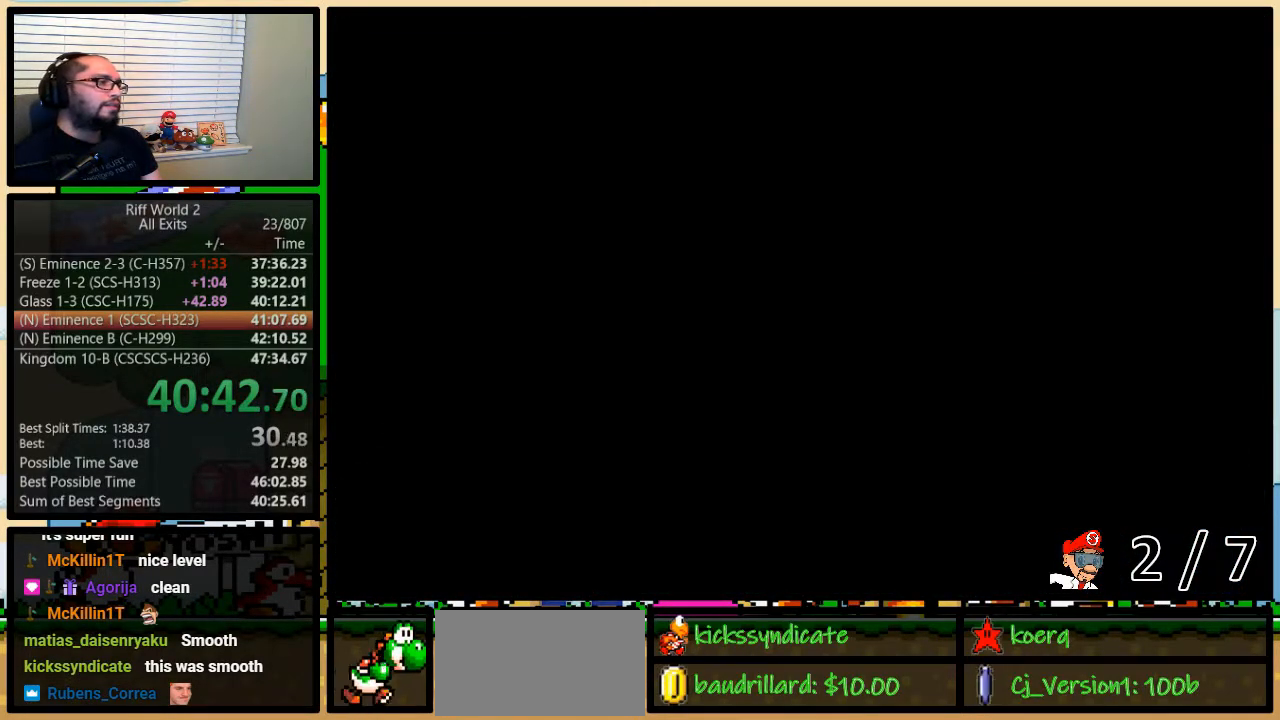
{"buttons": ["A"], "events": [[17, "Y", "down"], [50, "B", "up"], [50, "X", "up"], [50, "Y", "up"], [83, "A", "down"], [83, "B", "down"], [117, "Y", "down"], [150, "A", "up"], [150, "B", "up"], [150, "X", "down"], [150, "Y", "up"], [217, "B", "down"], [217, "Y", "down"], [233, "B", "up"], [233, "X", "up"], [267, "A", "down"], [267, "Y", "up"], [300, "A", "up"], [300, "B", "down"], [300, "X", "down"], [333, "Y", "down"], [367, "B", "up"], [367, "Y", "up"], [467, "B", "down"], [467, "X", "up"], [500, "A", "down"], [500, "B", "up"]]}
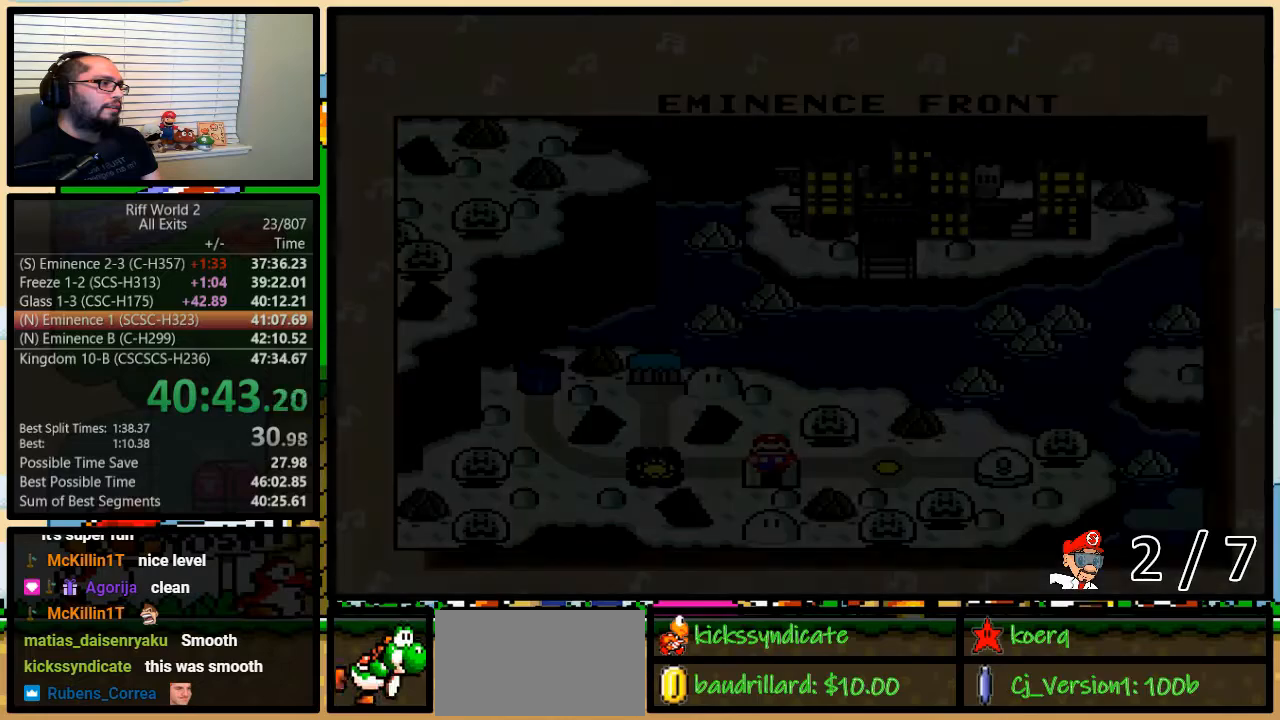
{"buttons": ["B", "Y"], "events": [[17, "A", "up"], [17, "X", "down"], [50, "B", "down"], [83, "Y", "down"], [117, "B", "up"], [117, "Y", "up"], [150, "A", "down"], [150, "B", "down"], [150, "X", "up"], [183, "Y", "down"], [217, "A", "up"], [217, "B", "up"], [217, "X", "down"], [217, "Y", "up"], [283, "B", "down"], [300, "Y", "down"], [333, "A", "down"], [333, "B", "up"], [333, "X", "up"], [333, "Y", "up"], [367, "B", "down"], [400, "A", "up"], [400, "X", "down"], [433, "B", "up"], [500, "B", "down"], [500, "X", "up"], [500, "Y", "down"]]}
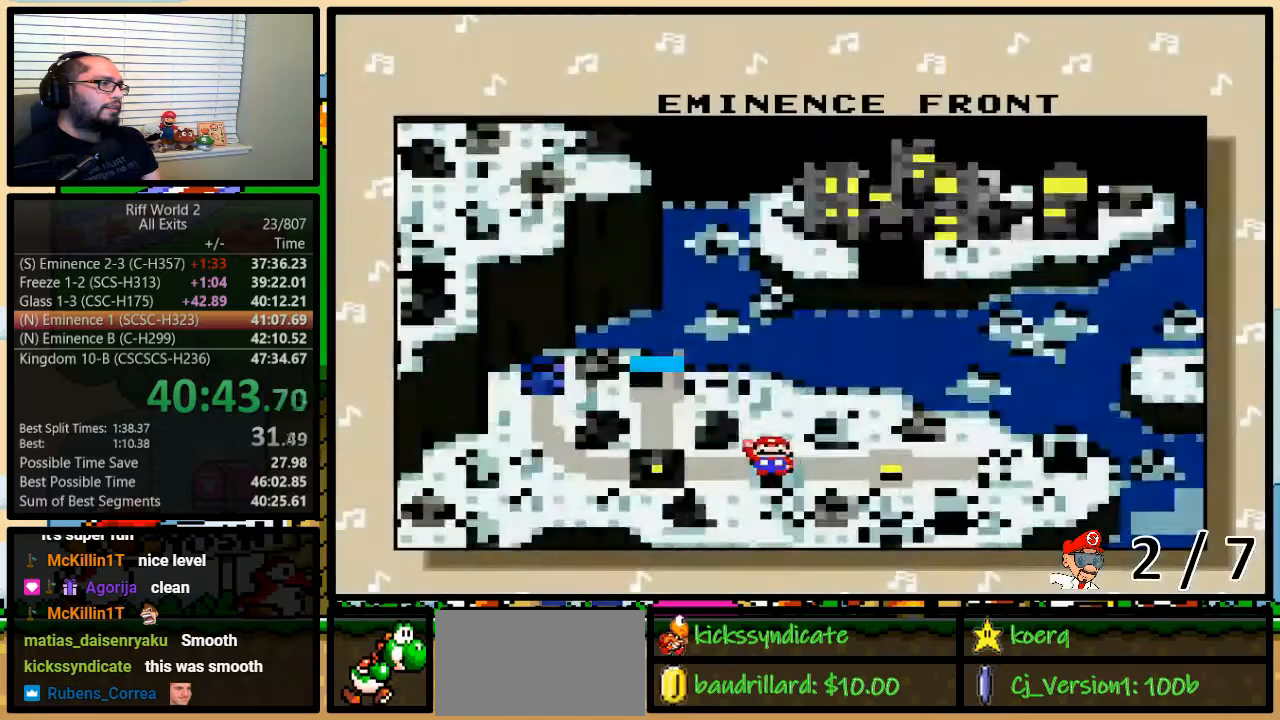
{"buttons": [], "events": [[17, "A", "down"], [17, "B", "up"], [17, "Y", "up"], [83, "B", "down"], [83, "X", "down"], [150, "X", "up"], [250, "X", "down"], [283, "A", "up"], [283, "Y", "down"], [317, "B", "up"], [317, "Y", "up"], [367, "A", "down"], [367, "X", "up"], [433, "A", "up"]]}
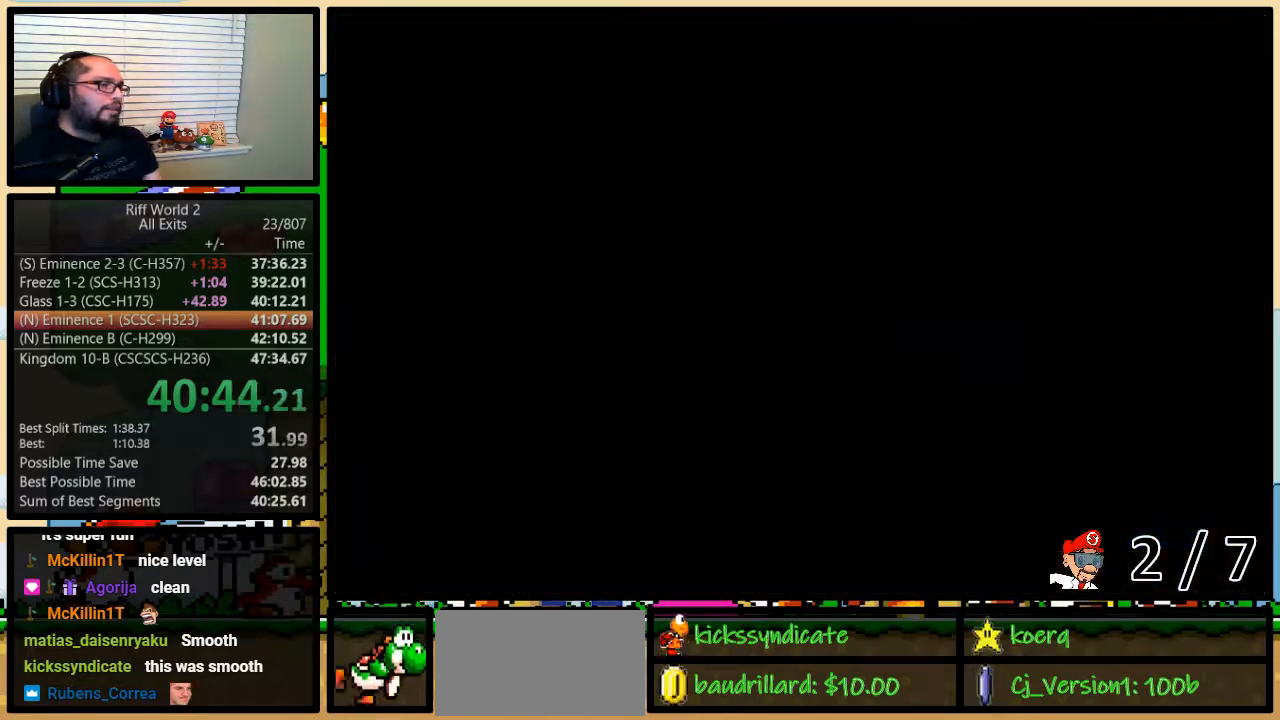
{"buttons": ["B", "Y"], "events": [[200, "Y", "down"], [217, "A", "down"], [217, "Y", "up"], [250, "A", "up"], [250, "Y", "down"], [367, "A", "down"], [367, "B", "down"], [367, "Y", "up"], [400, "A", "up"], [500, "Y", "down"]]}
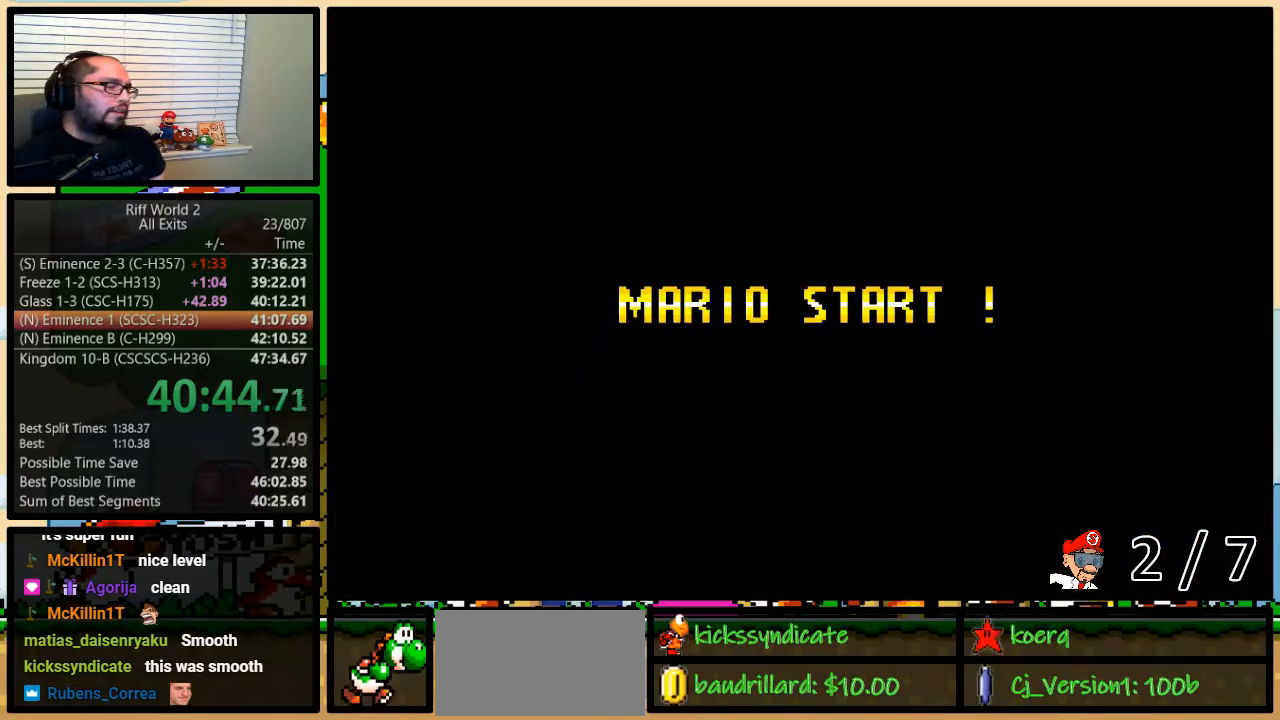
{"buttons": ["Y"], "events": [[67, "B", "up"]]}
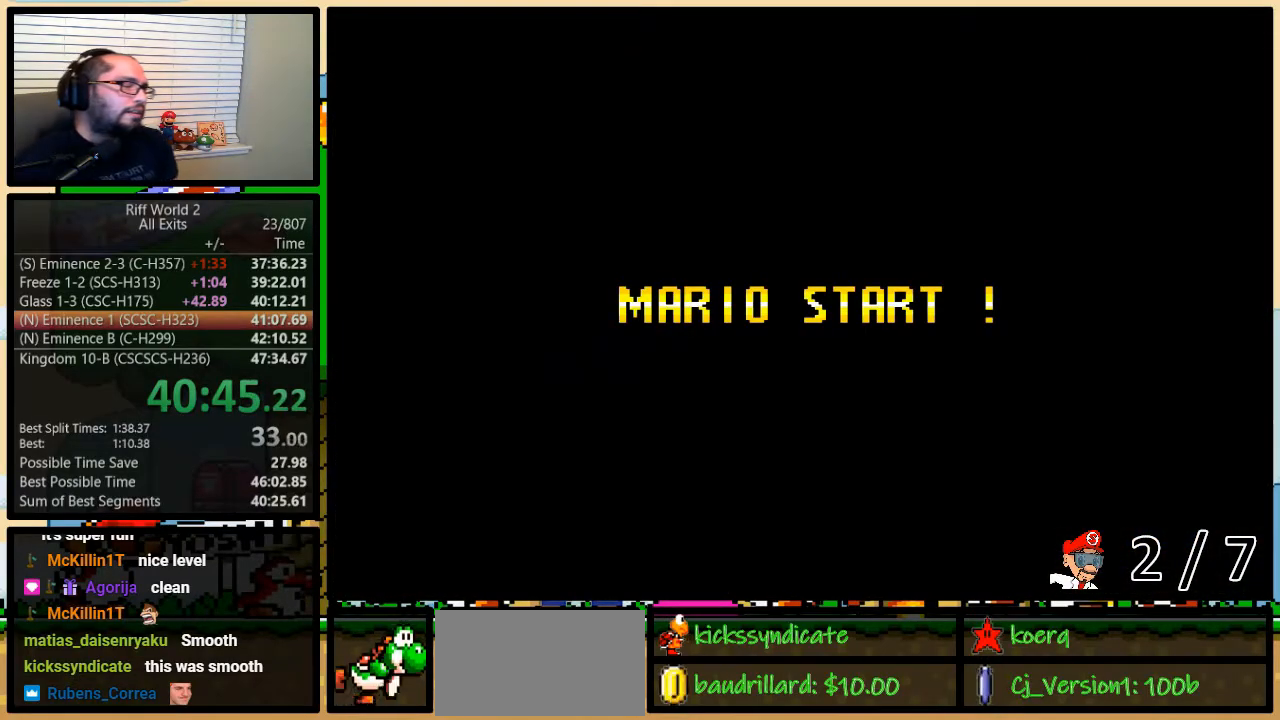
{"buttons": ["Y"], "events": []}
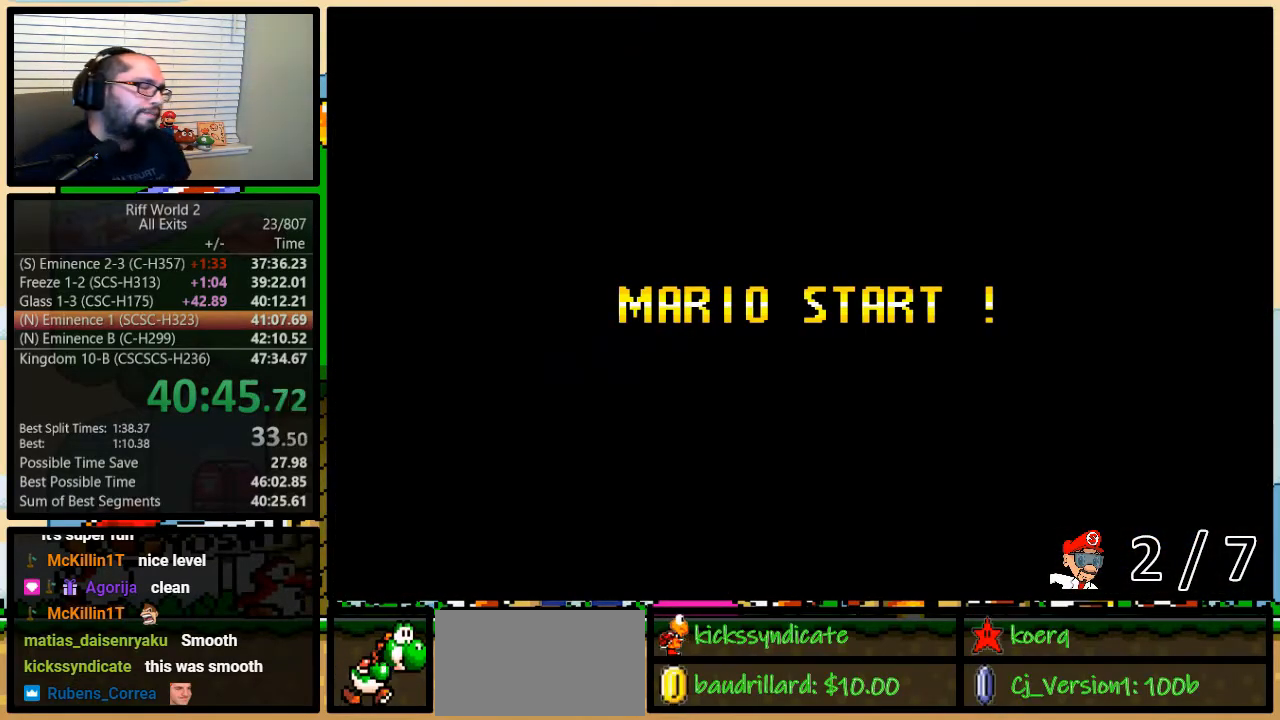
{"buttons": ["Y", "DPAD_RIGHT"], "events": [[233, "DPAD_RIGHT", "down"]]}
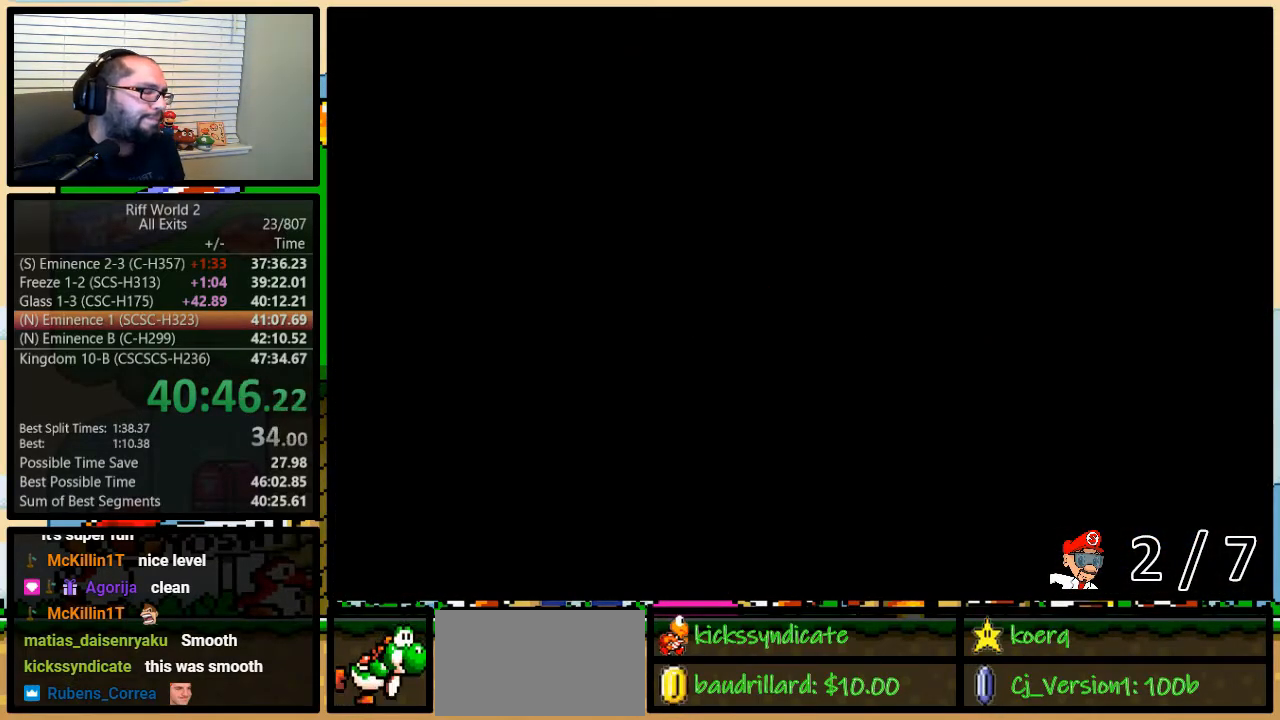
{"buttons": ["Y", "DPAD_RIGHT"], "events": []}